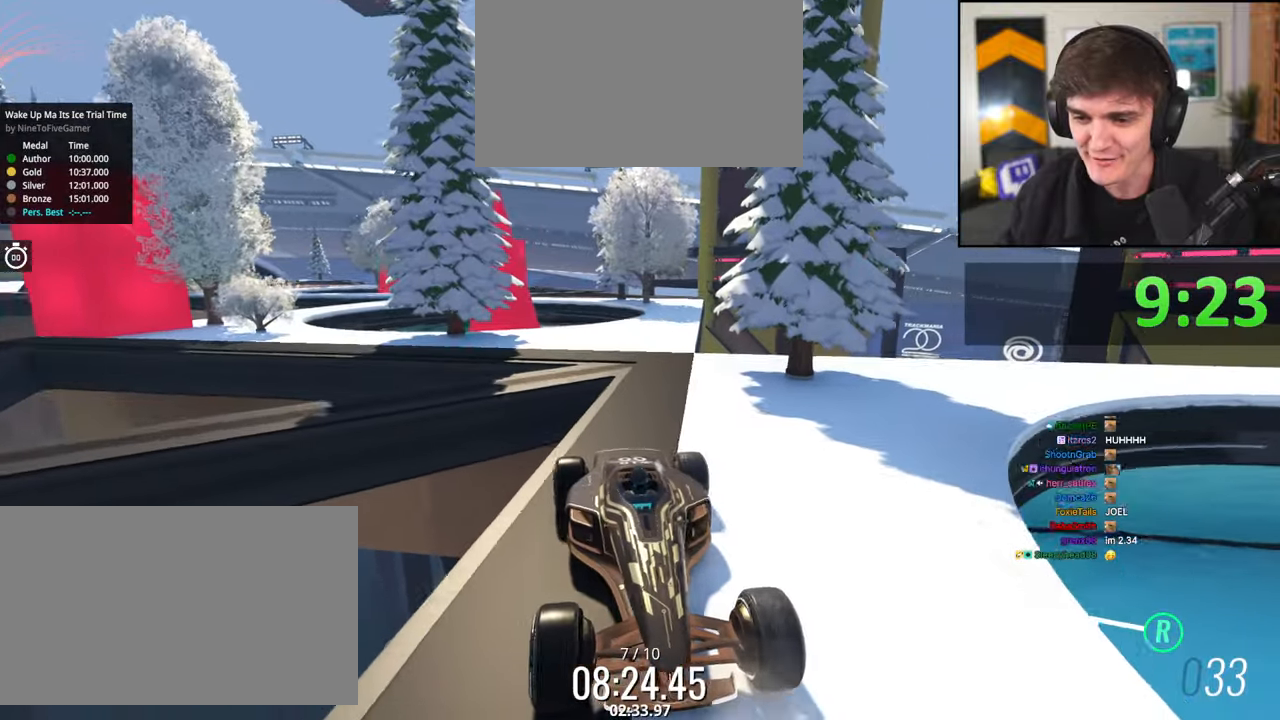
Gameplay with keyboard; each line is a JSON object with the keys held at the frame after it. "events" lists presses ("down") and releases ("up") of "brake", "down", "left", "right" and "up" between this image and that frame as [ms after this image, input, new state], when the widget could be followed in between. No other keys are recorded. Mouse input is not recorded. Key names are as the overlay labels them; some are game actions (e.g. jump) rather than physical keys.
{"keys": [], "events": [[134, "left", "down"], [317, "left", "up"]]}
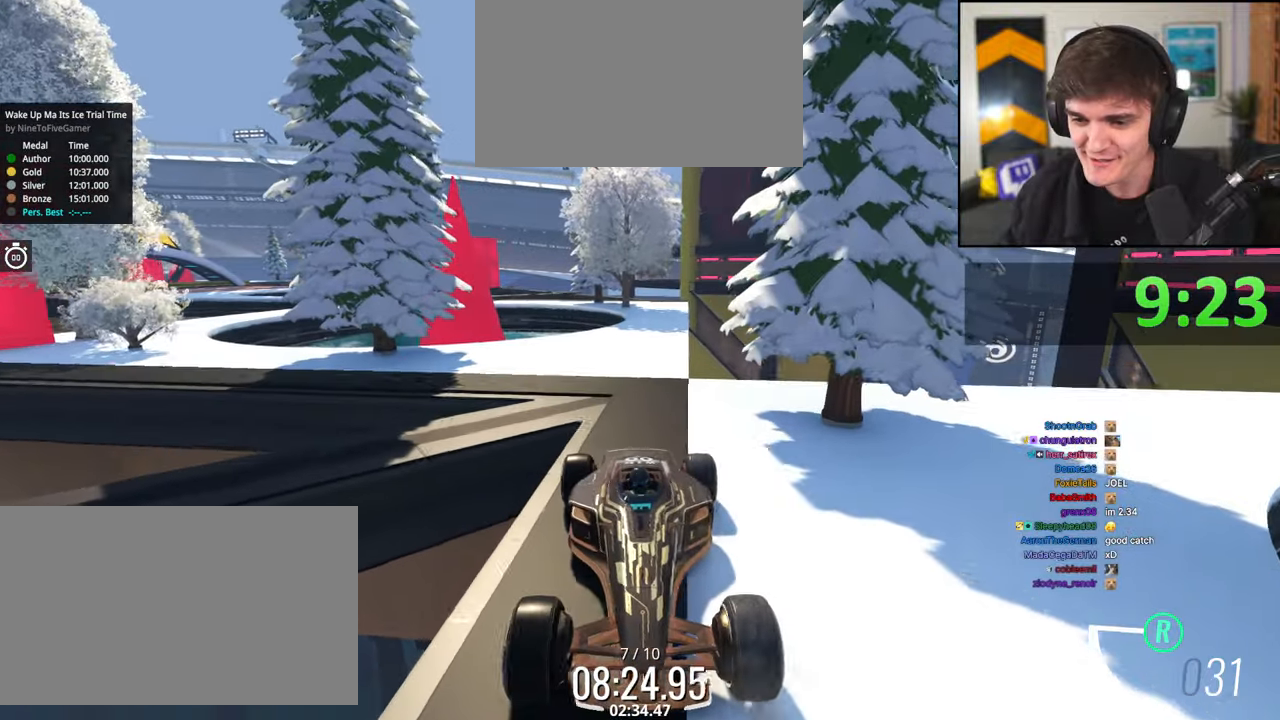
{"keys": ["up"], "events": [[84, "up", "down"], [200, "left", "down"], [284, "left", "up"]]}
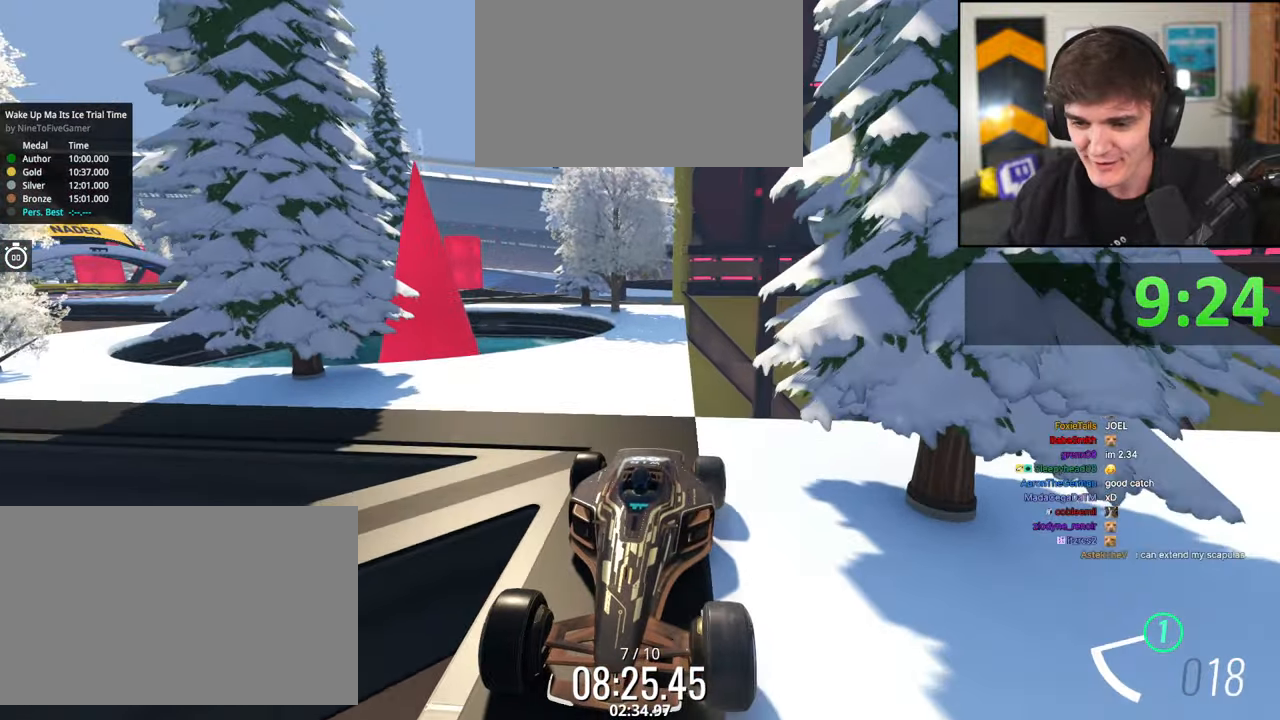
{"keys": [], "events": [[167, "up", "up"]]}
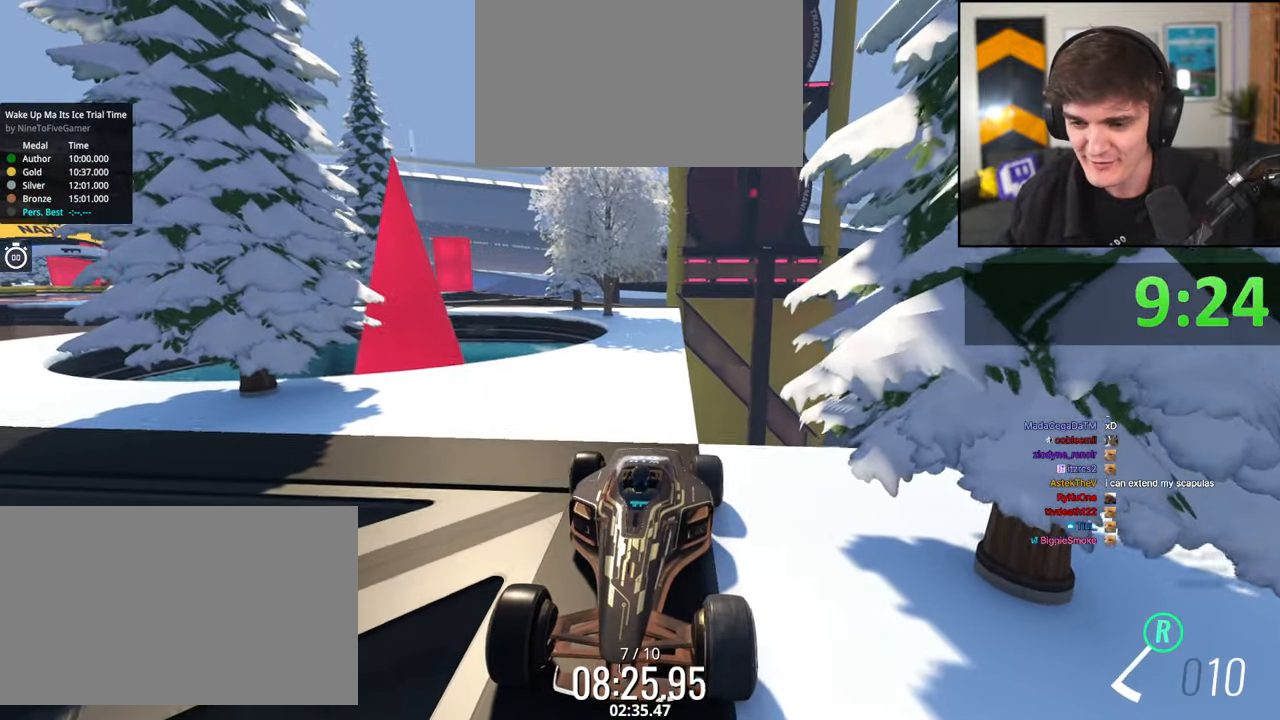
{"keys": [], "events": [[284, "up", "down"], [500, "up", "up"]]}
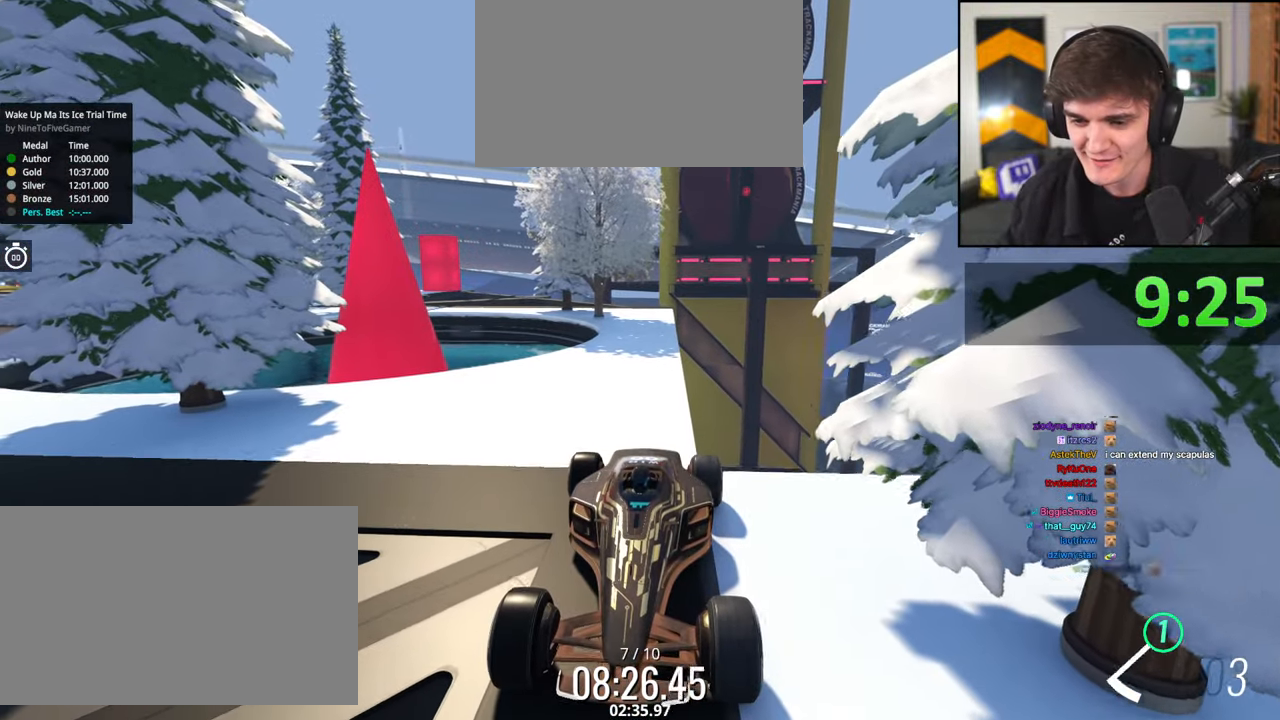
{"keys": [], "events": []}
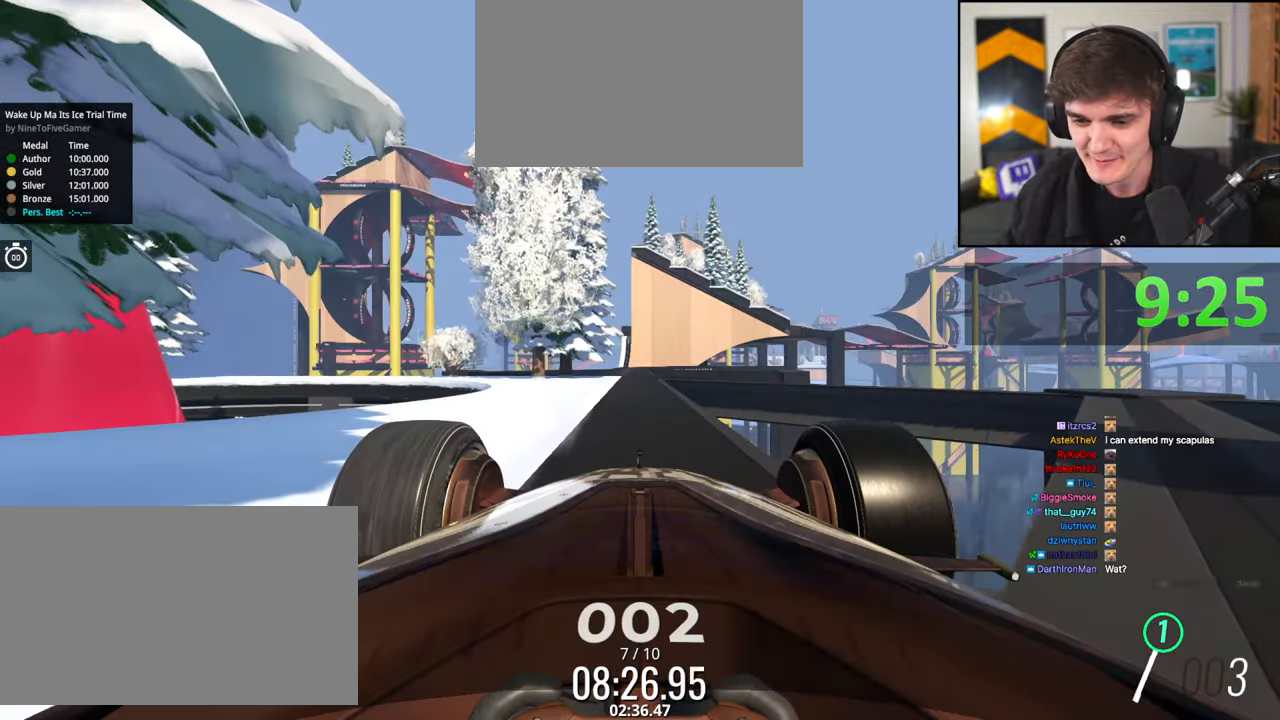
{"keys": [], "events": []}
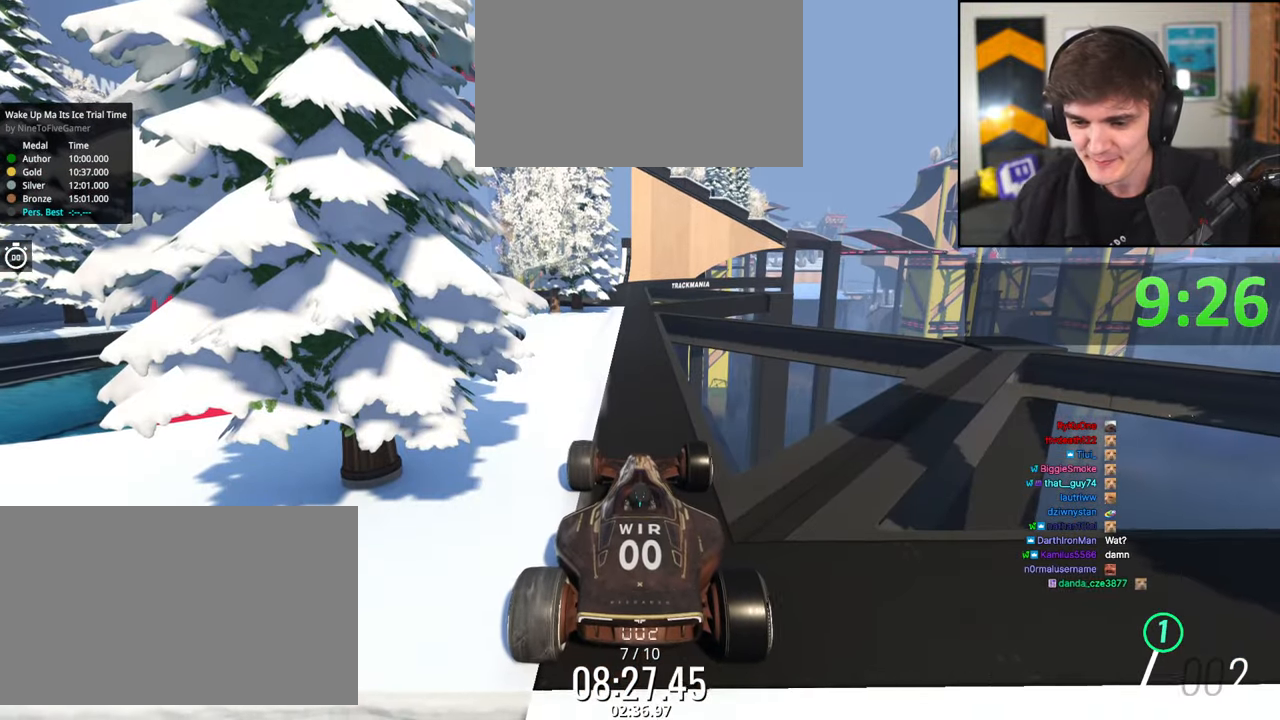
{"keys": [], "events": []}
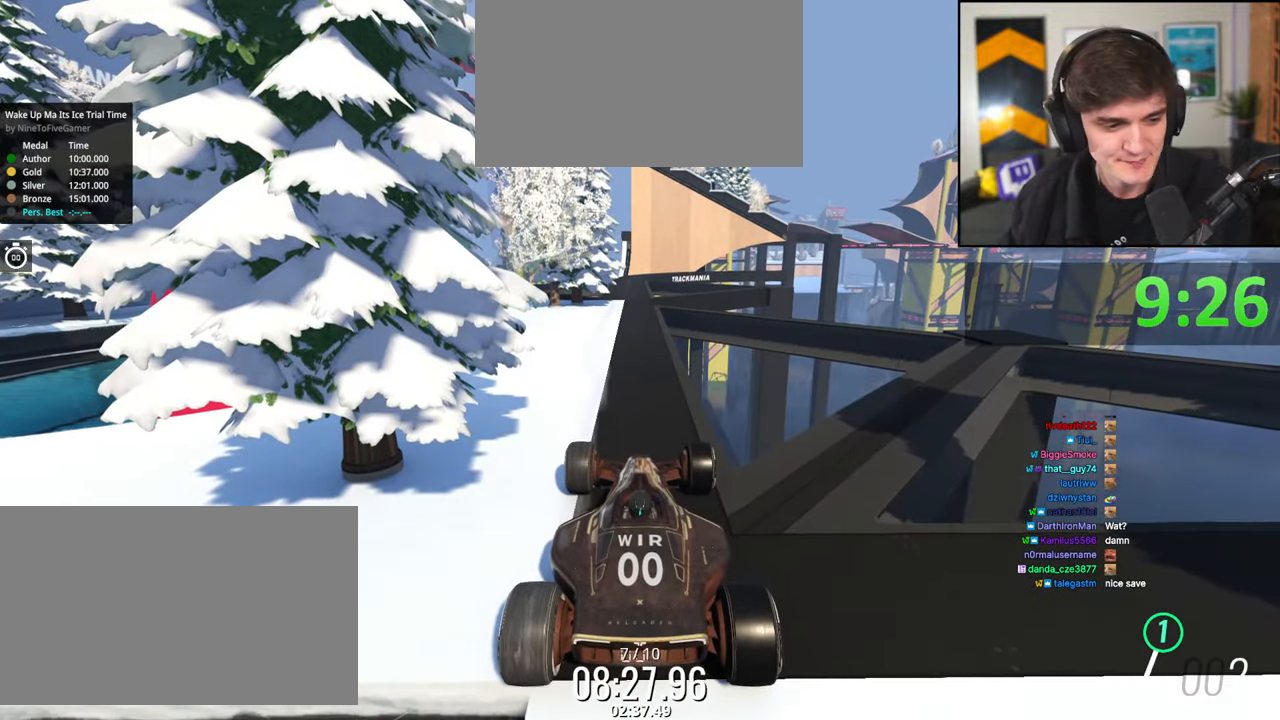
{"keys": ["up"], "events": [[100, "up", "down"]]}
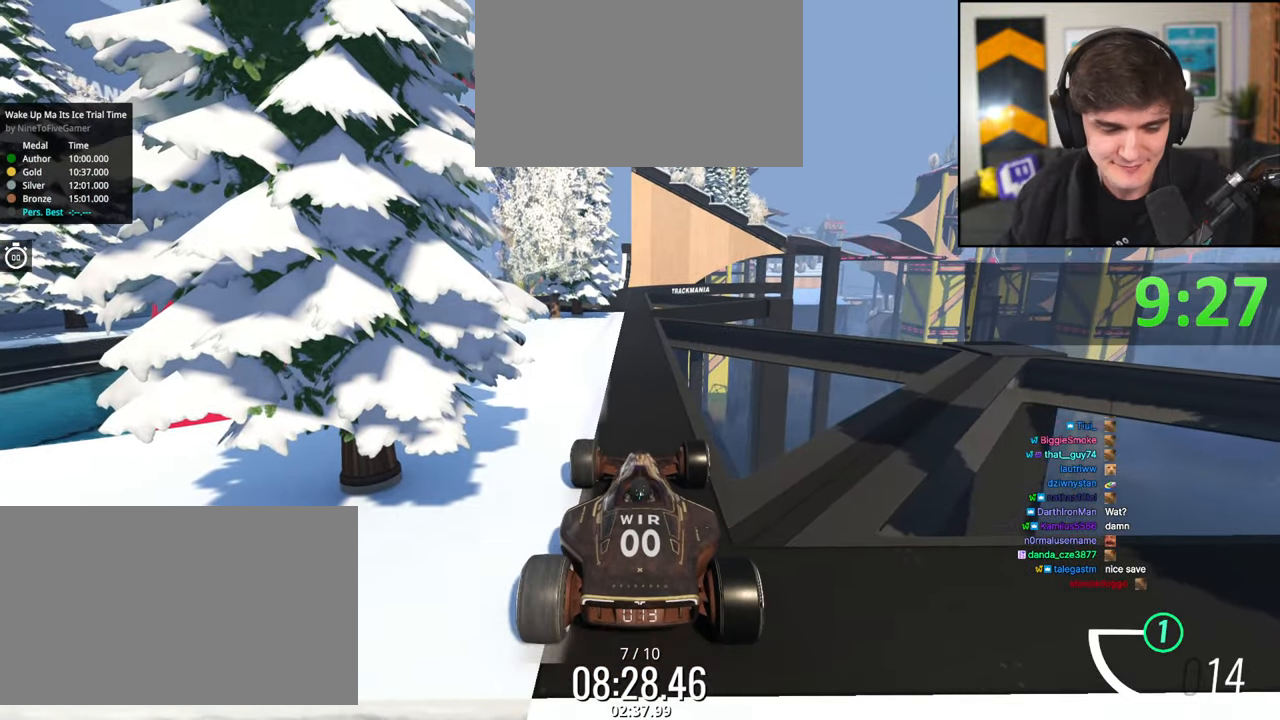
{"keys": ["up"], "events": []}
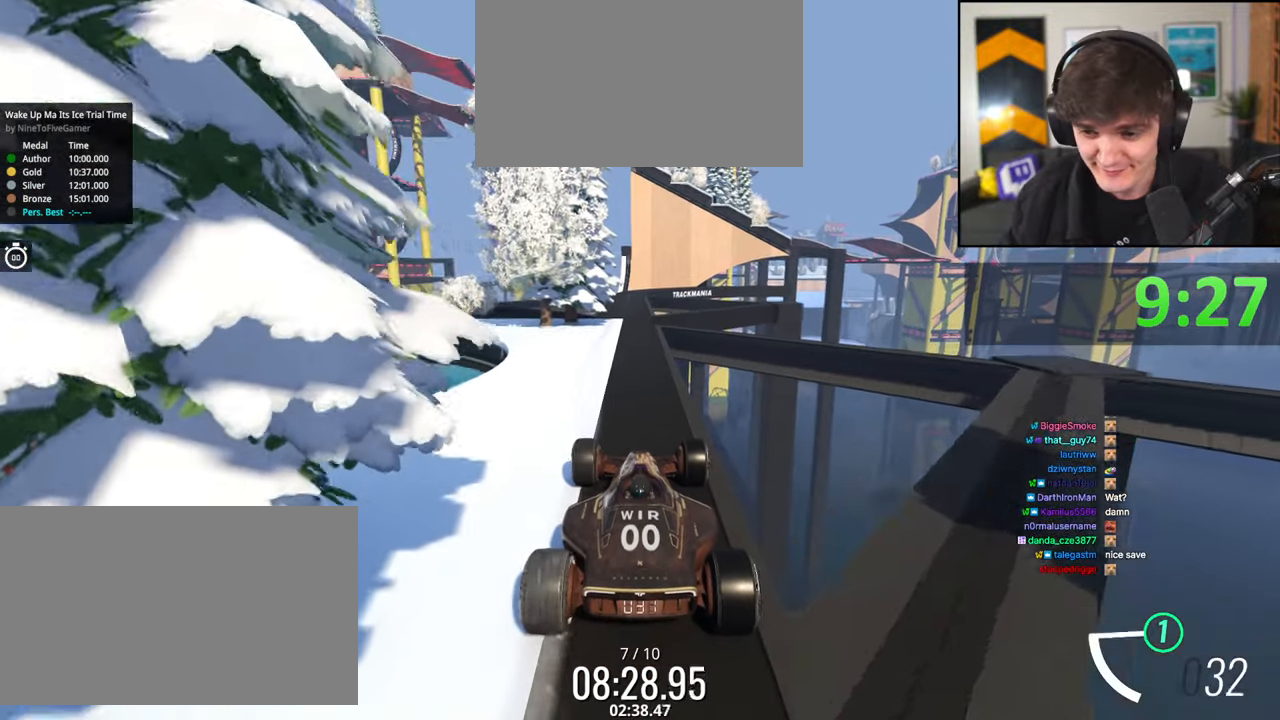
{"keys": ["up"], "events": []}
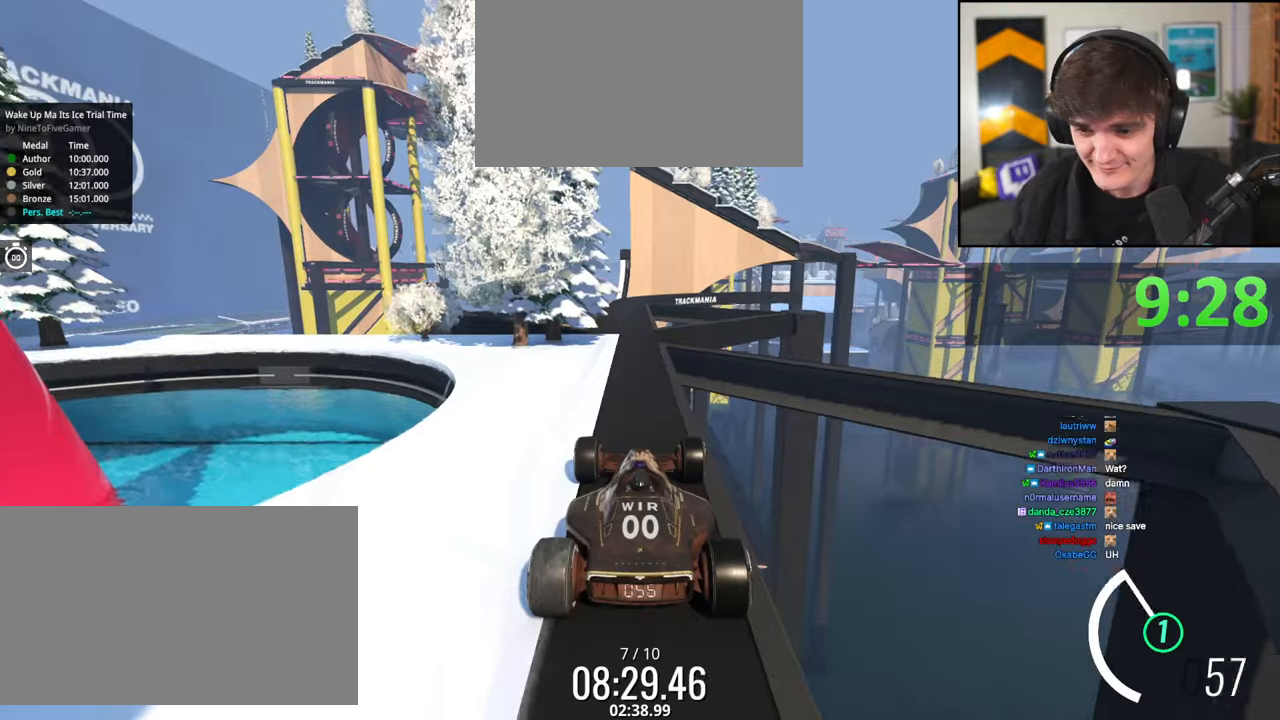
{"keys": ["up"], "events": [[50, "left", "down"], [100, "left", "up"], [384, "right", "down"], [434, "right", "up"]]}
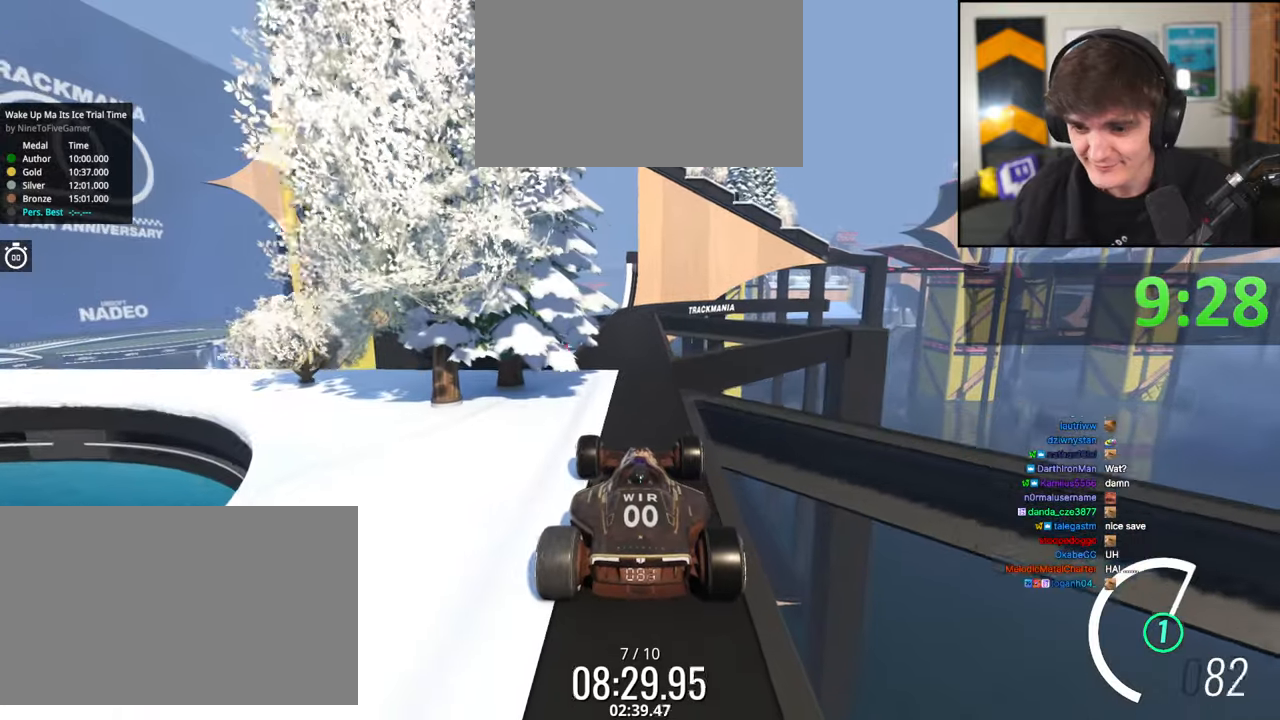
{"keys": ["up"], "events": [[350, "left", "down"], [400, "left", "up"]]}
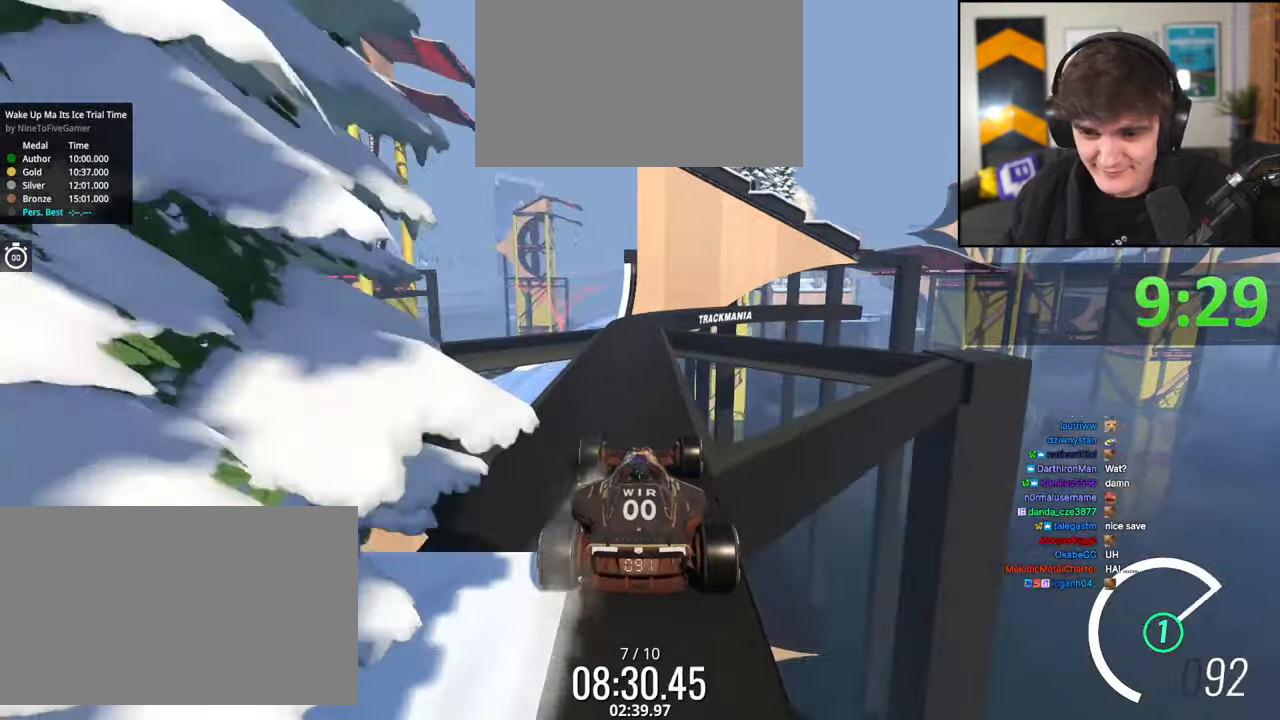
{"keys": ["up"], "events": []}
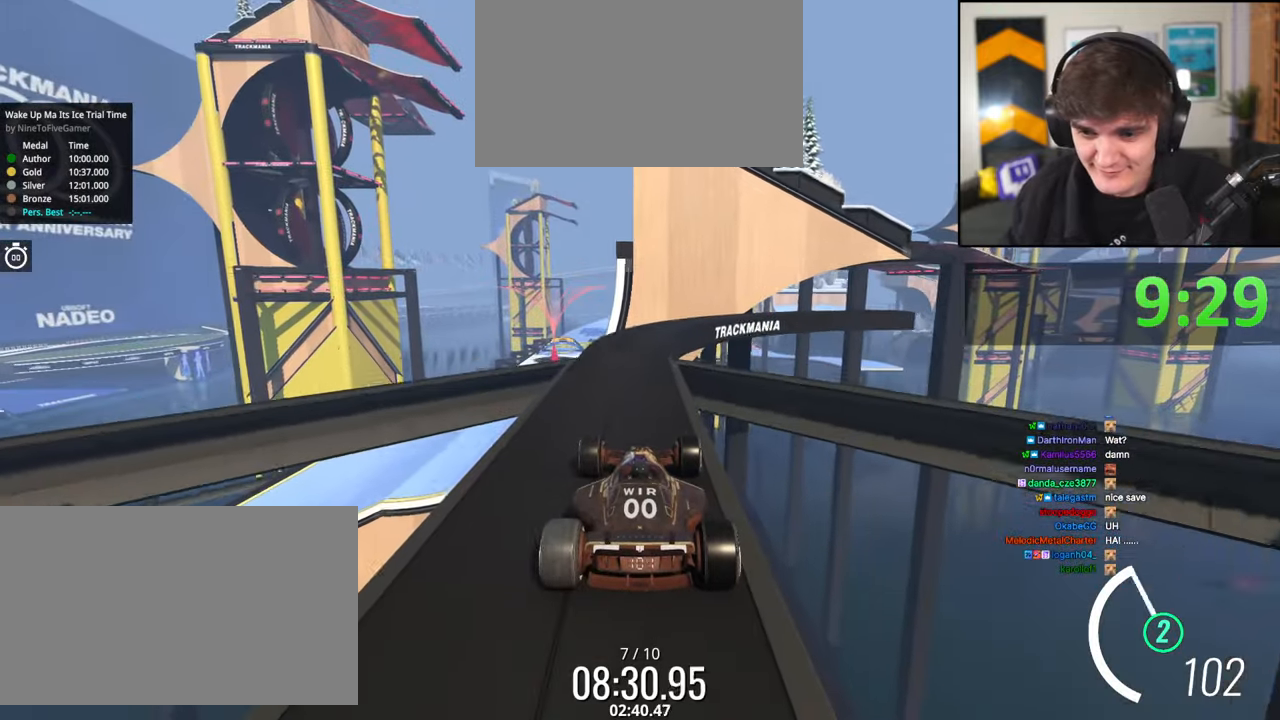
{"keys": ["up"], "events": [[200, "left", "down"], [384, "left", "up"]]}
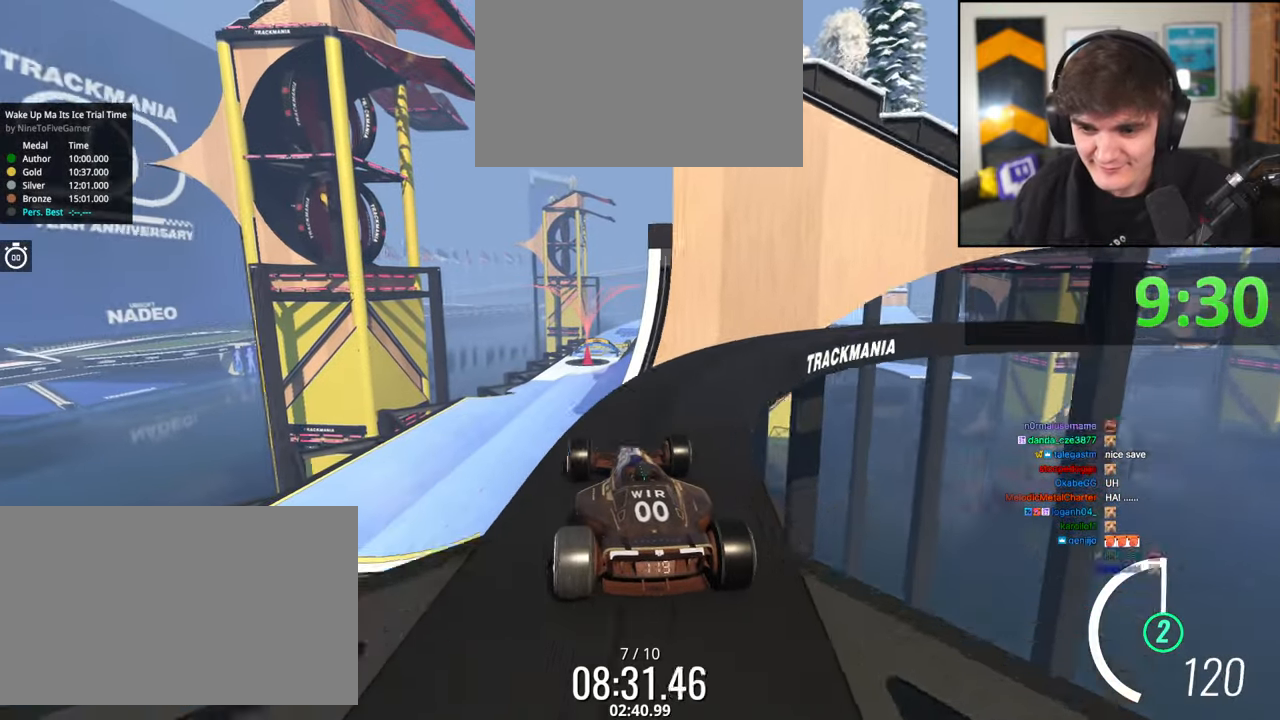
{"keys": ["left", "right", "up"], "events": [[167, "right", "down"], [500, "left", "down"]]}
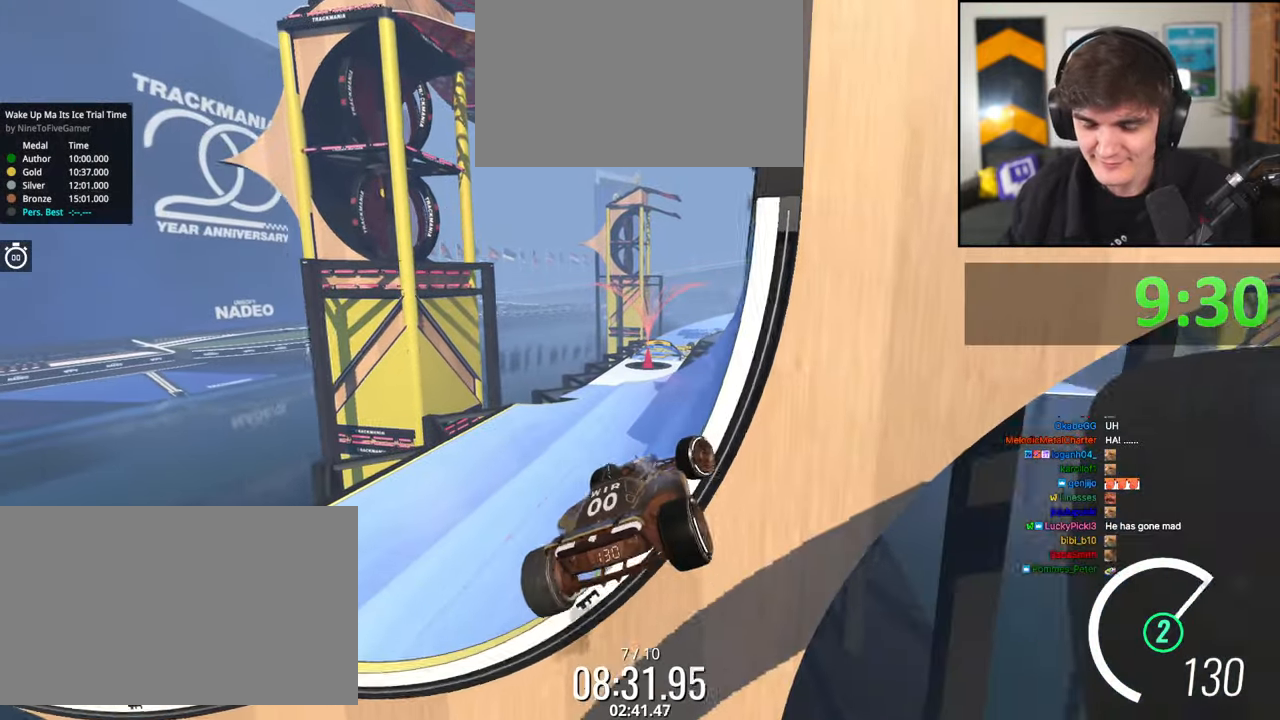
{"keys": ["brake", "right", "up"], "events": [[50, "right", "up"], [84, "brake", "down"], [134, "left", "up"], [134, "right", "down"], [234, "brake", "up"], [417, "brake", "down"]]}
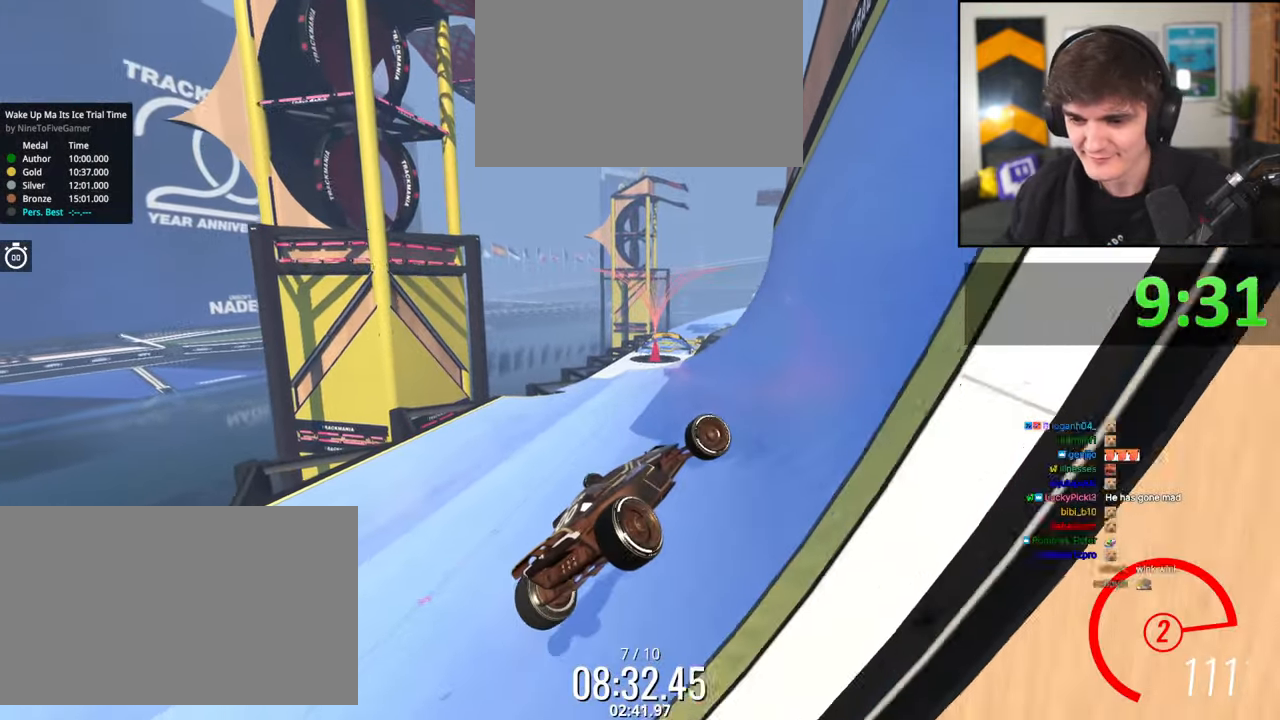
{"keys": ["brake", "right", "up"], "events": []}
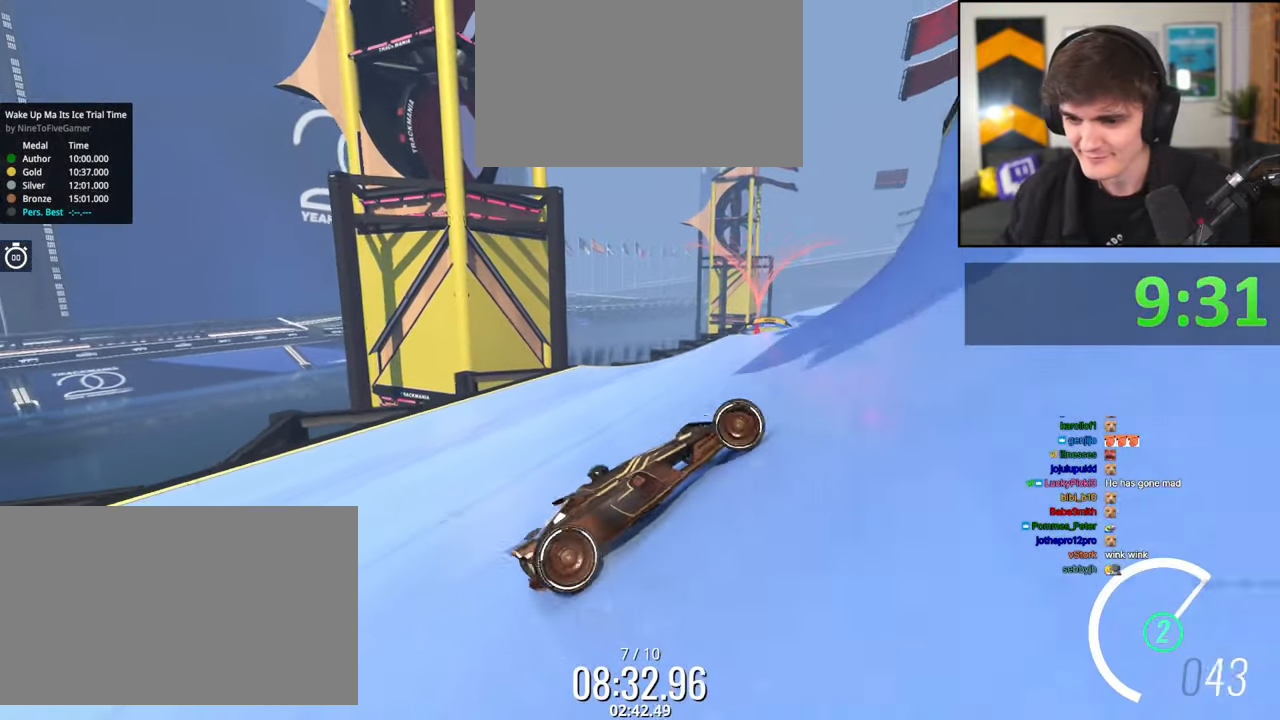
{"keys": ["left"], "events": [[34, "right", "up"], [67, "brake", "up"], [84, "left", "down"], [167, "up", "up"], [217, "up", "down"], [300, "up", "up"], [400, "up", "down"], [500, "up", "up"]]}
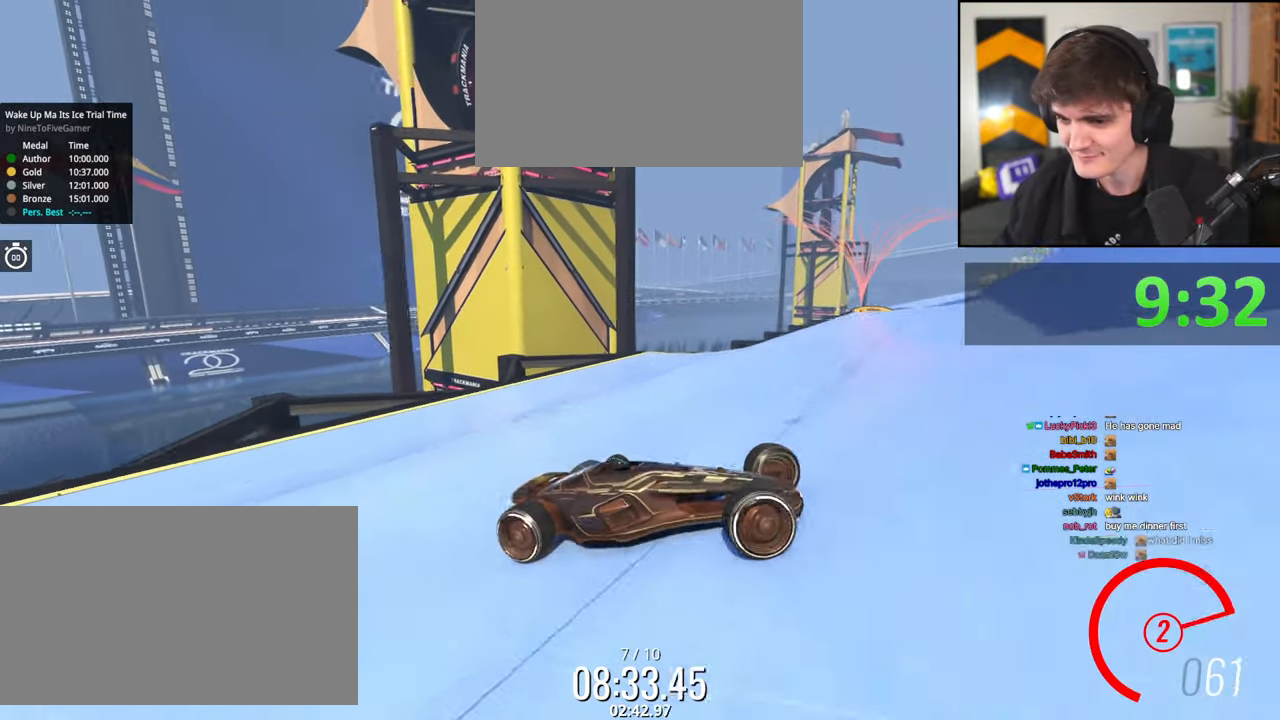
{"keys": ["left", "up"], "events": [[84, "up", "down"]]}
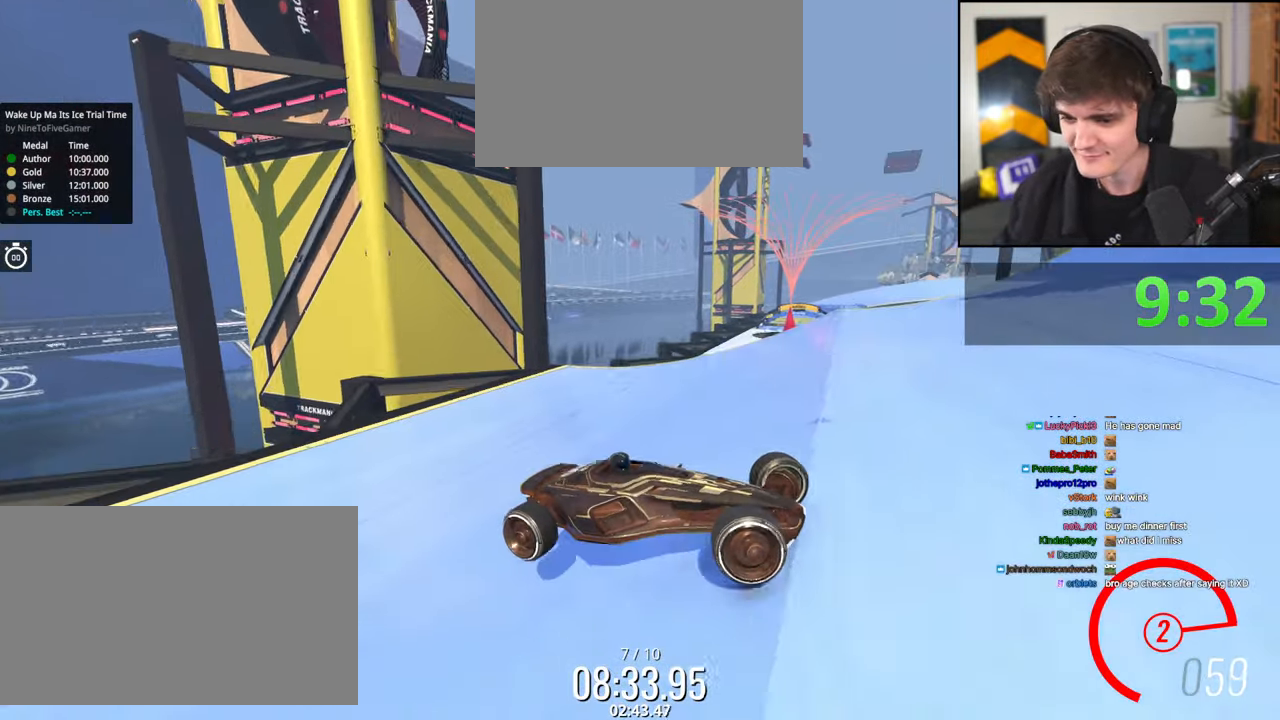
{"keys": ["left"], "events": [[150, "up", "up"], [334, "up", "down"], [434, "up", "up"]]}
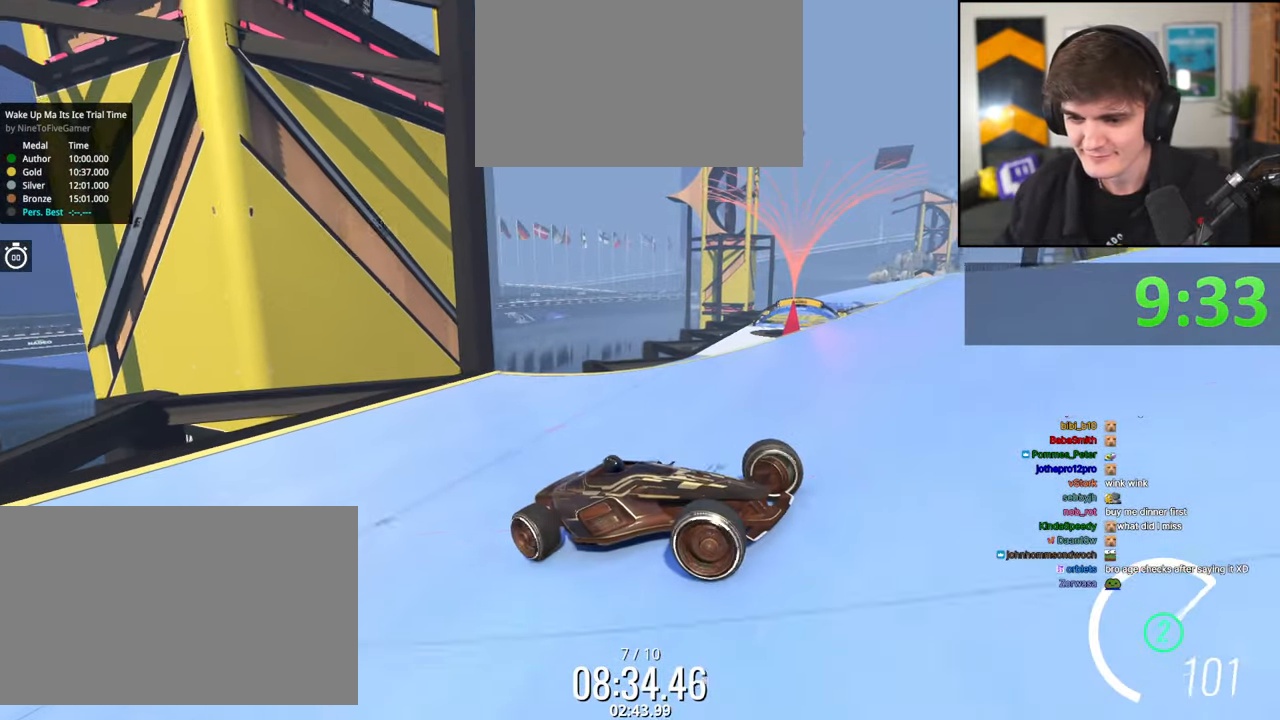
{"keys": ["left", "up"], "events": [[17, "up", "down"]]}
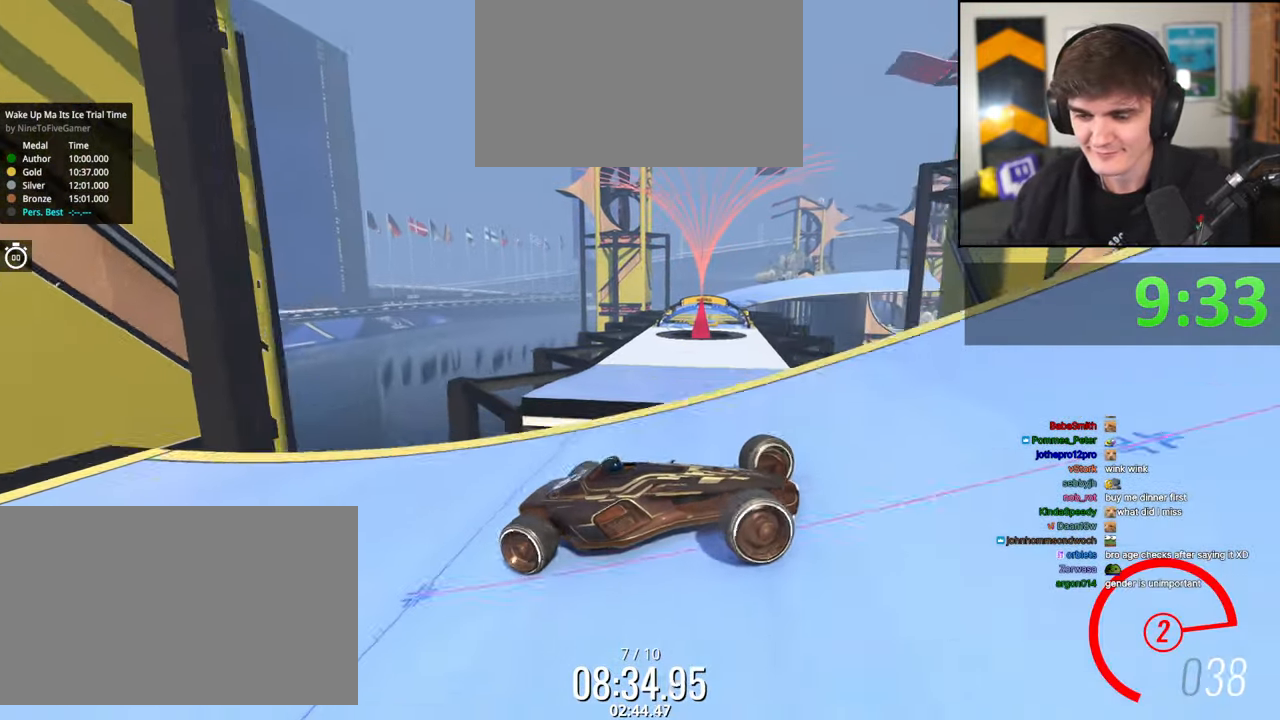
{"keys": ["left", "up"], "events": []}
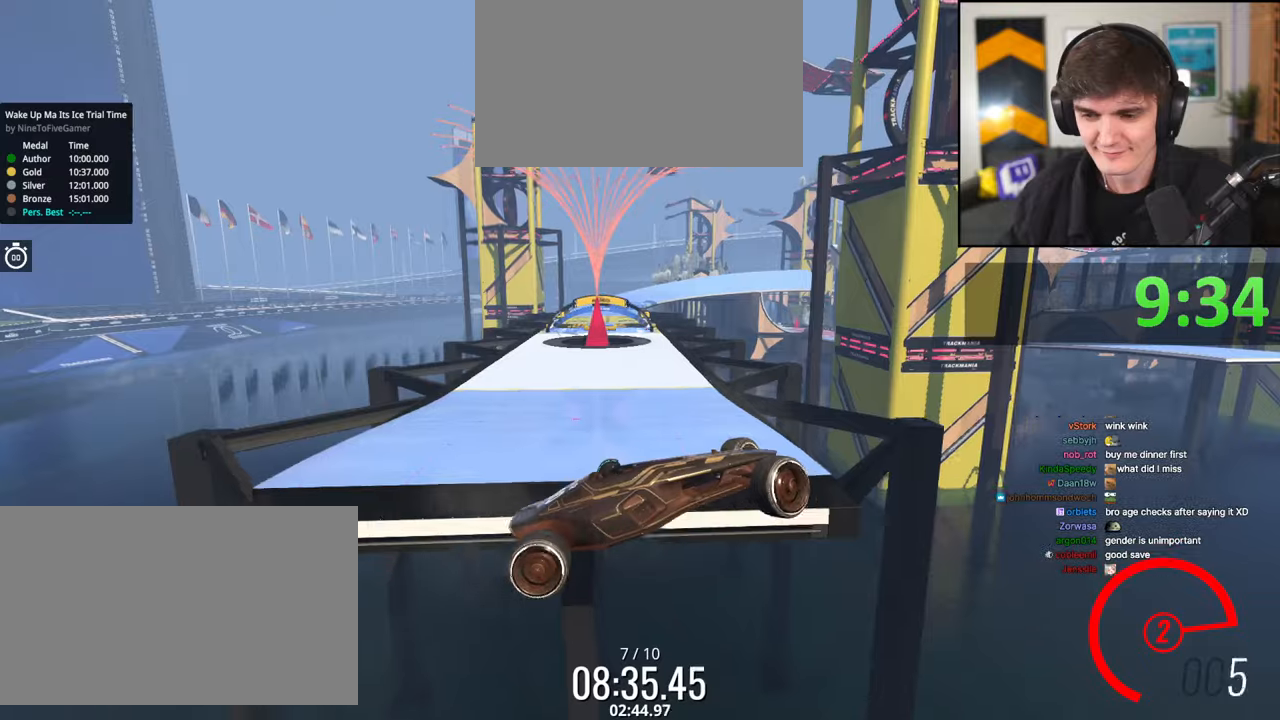
{"keys": ["left"], "events": [[150, "up", "up"]]}
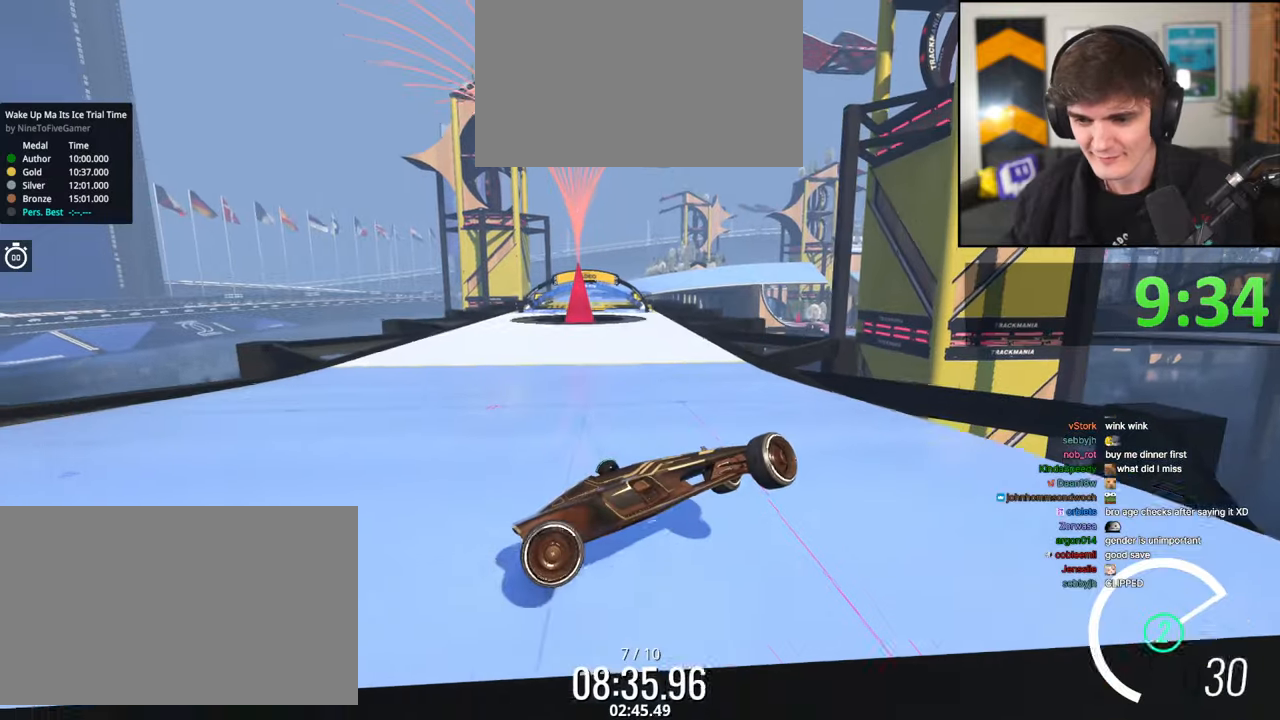
{"keys": ["up"], "events": [[350, "left", "up"], [500, "up", "down"]]}
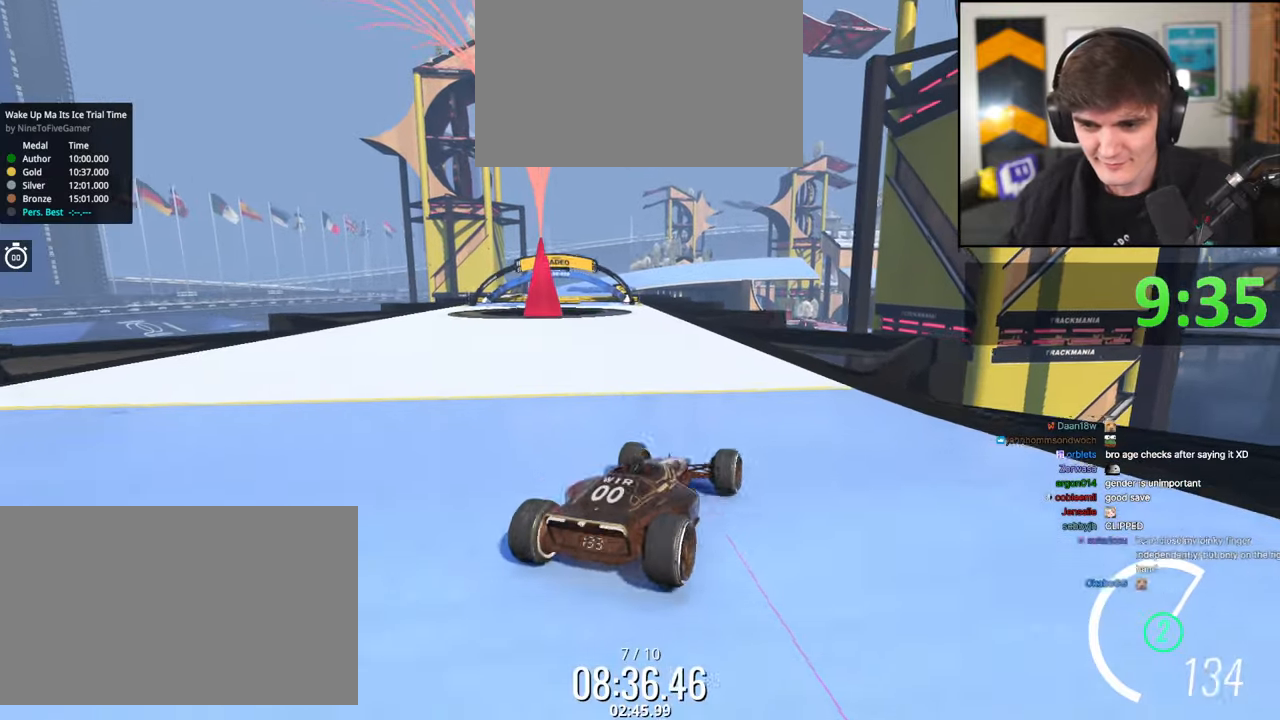
{"keys": ["right", "up"], "events": [[50, "right", "down"], [134, "right", "up"], [417, "right", "down"]]}
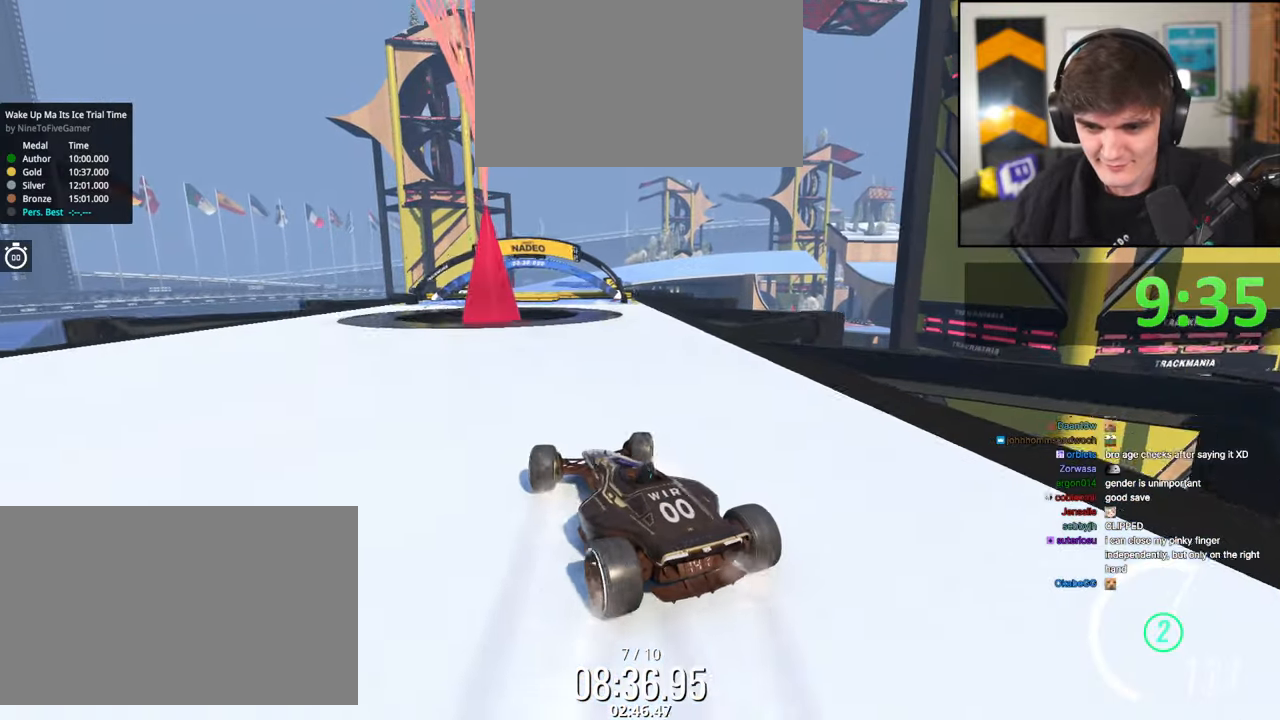
{"keys": ["right", "up"], "events": [[200, "right", "up"], [300, "right", "down"]]}
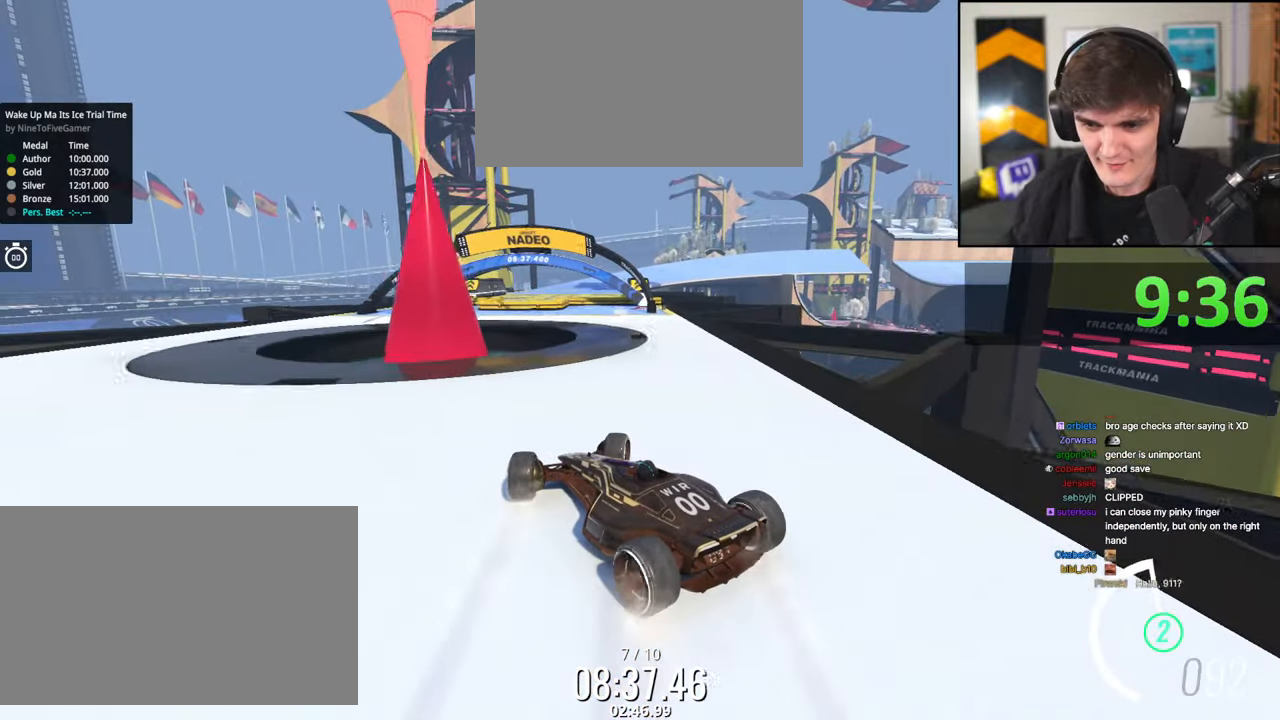
{"keys": ["up"], "events": [[400, "right", "up"]]}
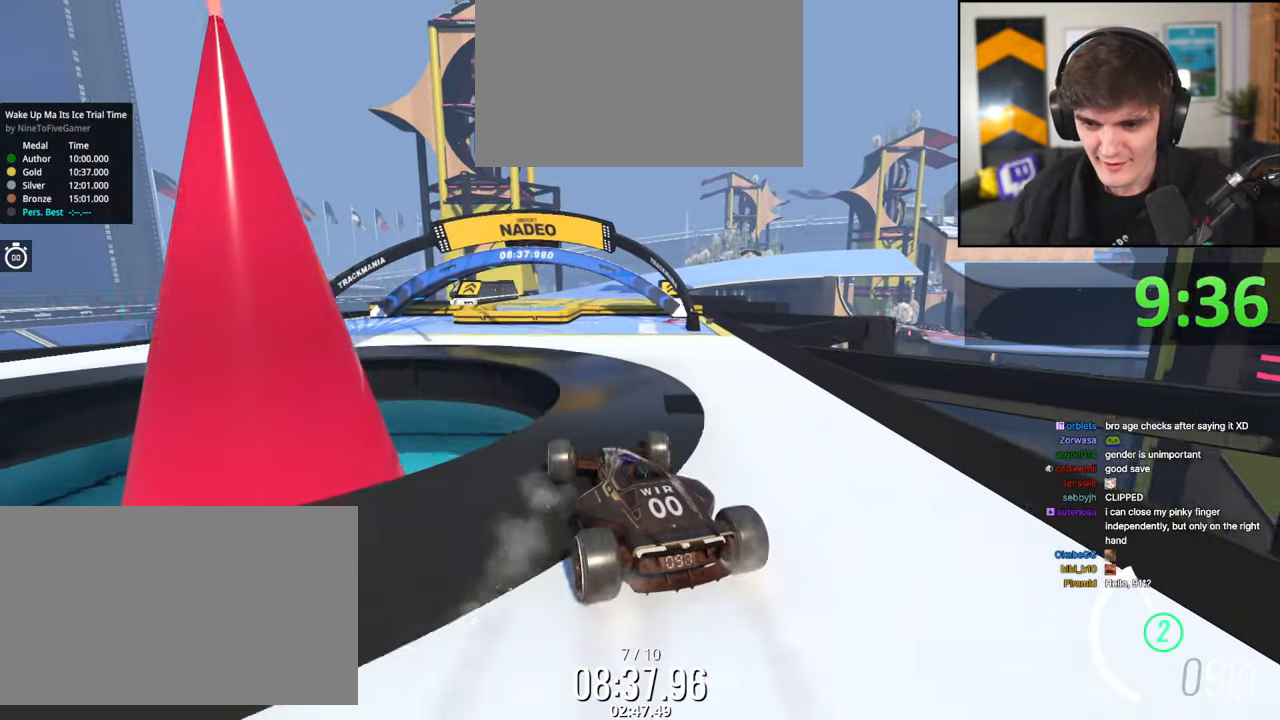
{"keys": ["up"], "events": [[84, "left", "down"], [234, "left", "up"]]}
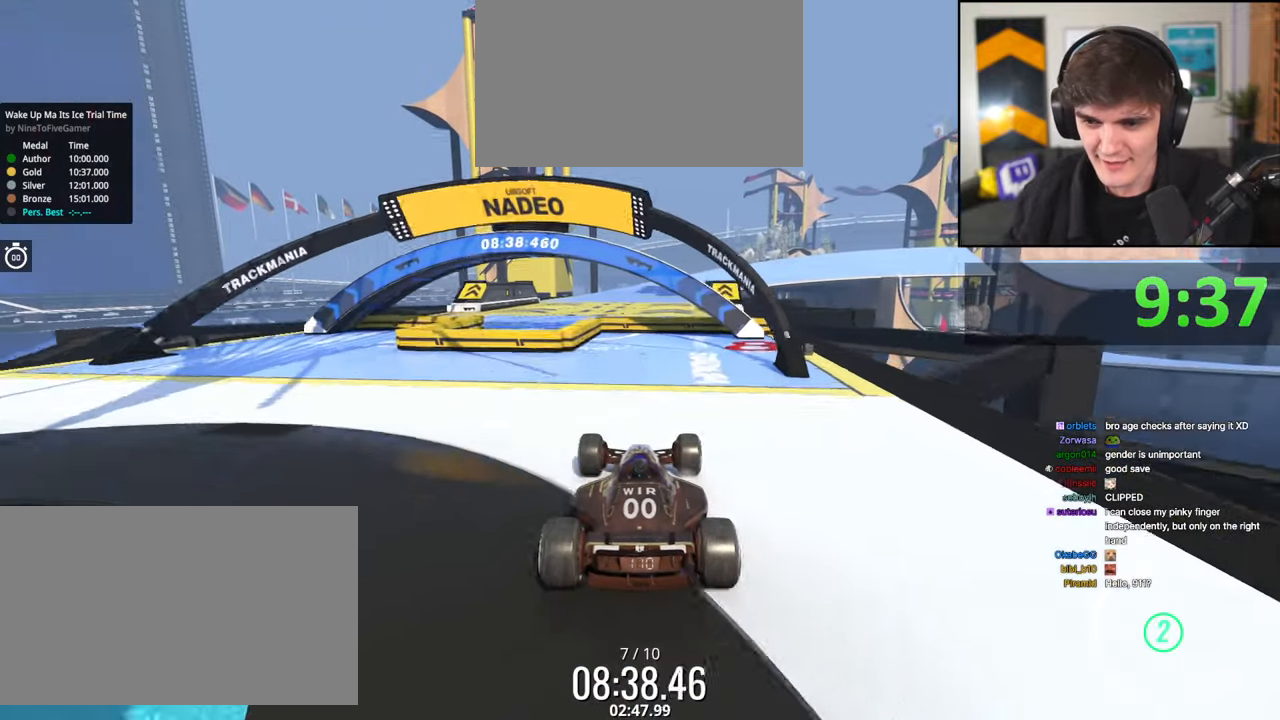
{"keys": ["left", "up"], "events": [[384, "left", "down"]]}
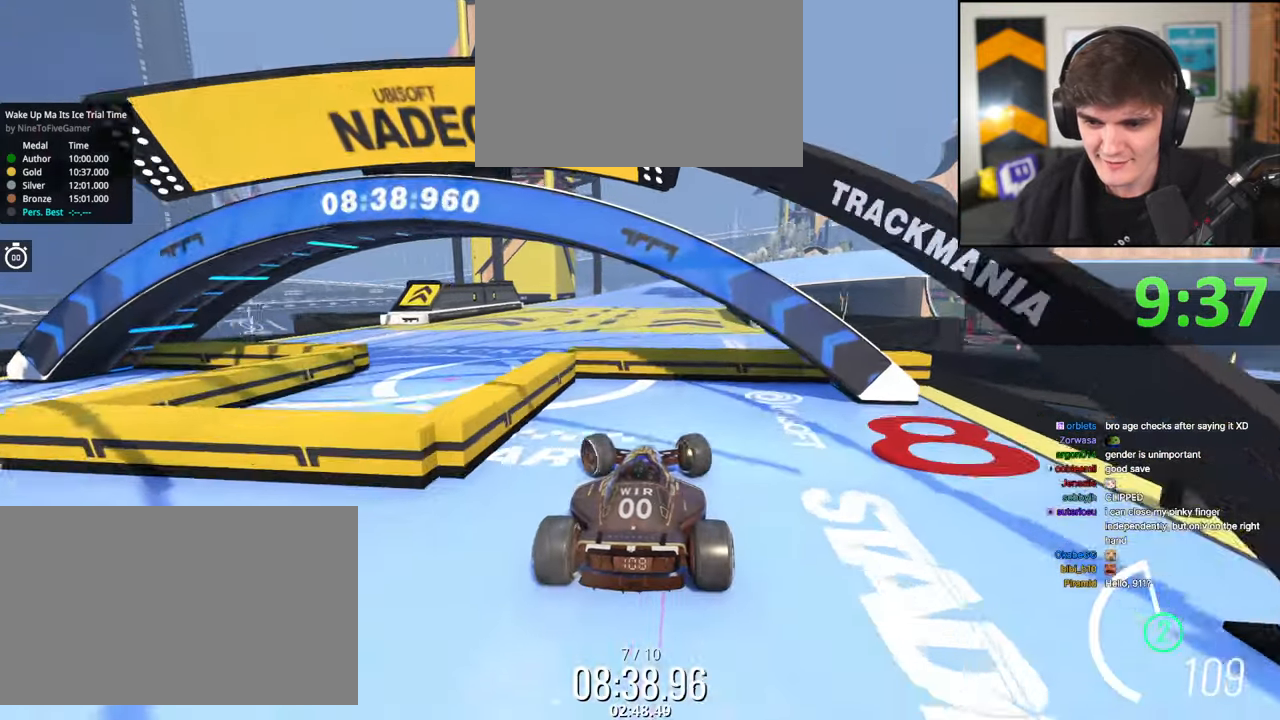
{"keys": ["up"], "events": [[67, "left", "up"]]}
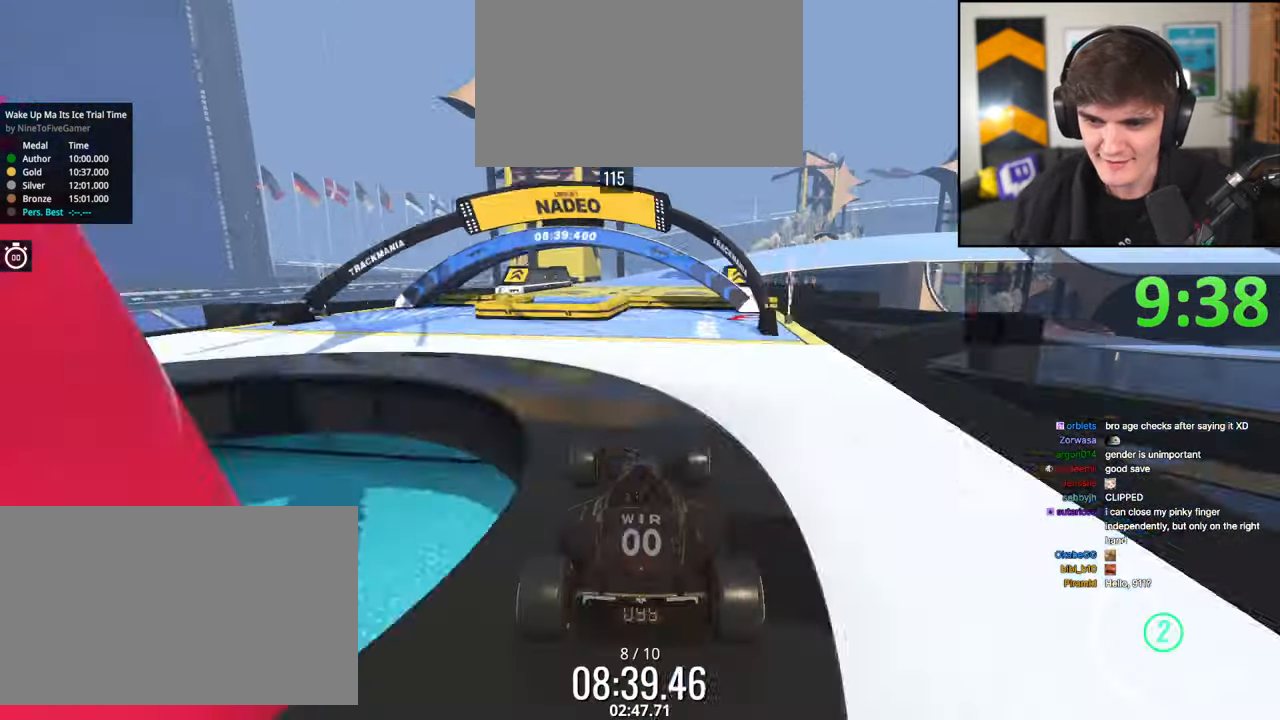
{"keys": ["up"], "events": []}